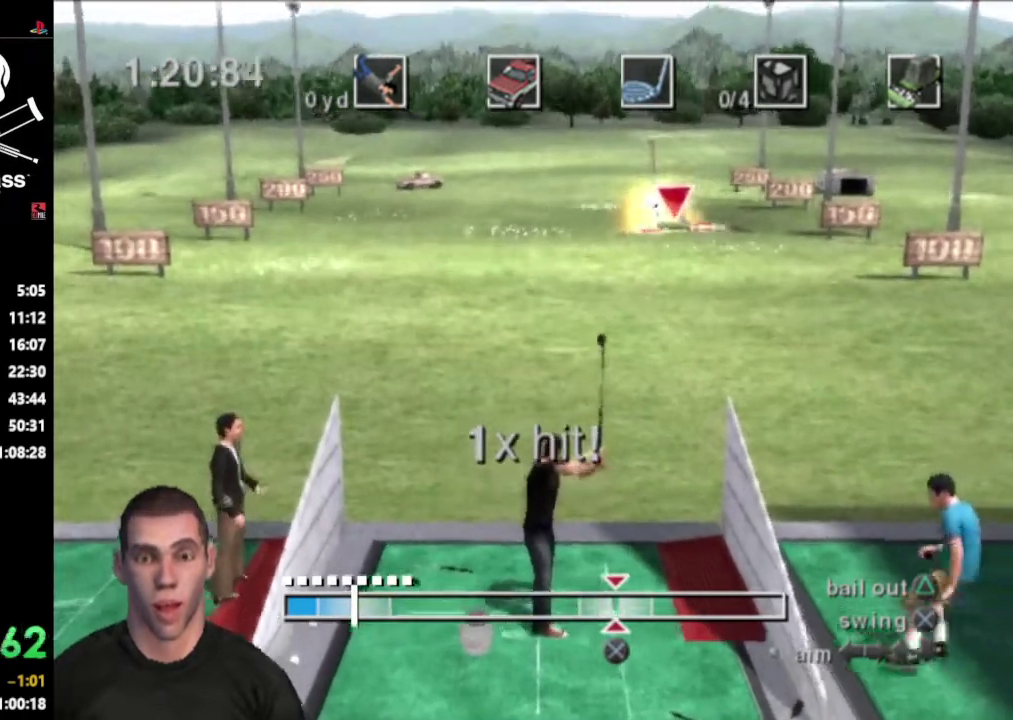
Gameplay with a controller (PlayStation layout); each line is a JSON object with the inputs held at the frame after it. "events" lists button and stick changes between this image and that frame as [ms after this image, input, new state], when the widget could be followed in between. Not read: L3 R3.
{"buttons": ["DPAD_UP", "DPAD_RIGHT"], "events": [[17, "DPAD_LEFT", "down"], [100, "DPAD_DOWN", "down"], [150, "DPAD_DOWN", "up"], [167, "DPAD_LEFT", "up"], [467, "DPAD_RIGHT", "down"], [467, "DPAD_UP", "down"]]}
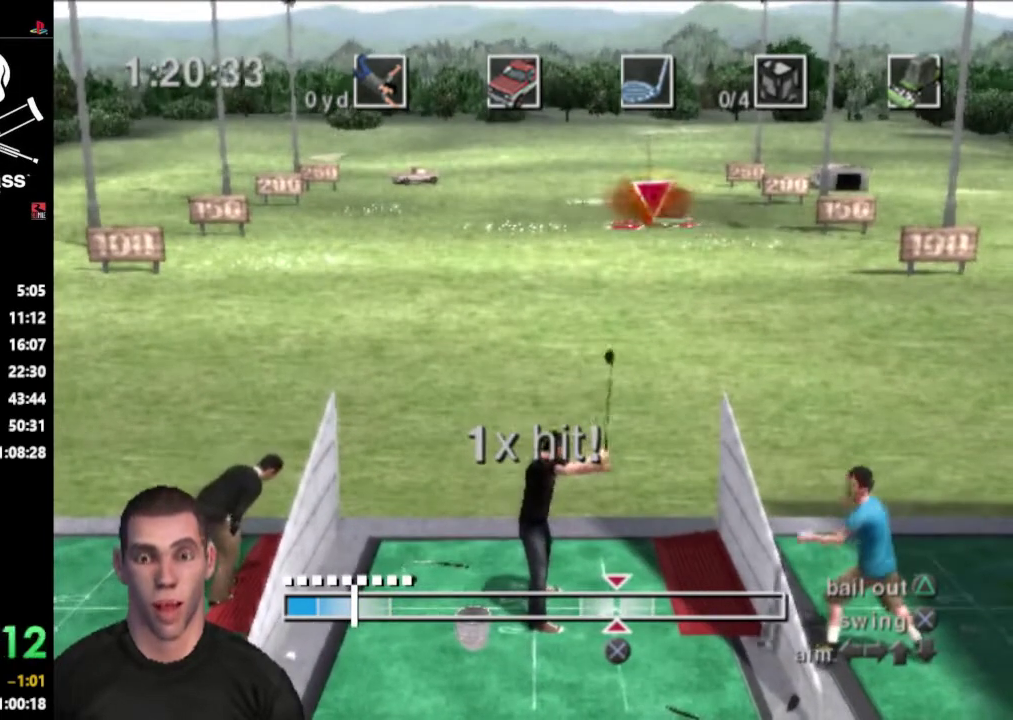
{"buttons": ["DPAD_DOWN", "DPAD_LEFT"], "events": [[67, "DPAD_RIGHT", "up"], [67, "DPAD_UP", "up"], [450, "DPAD_DOWN", "down"], [500, "DPAD_LEFT", "down"]]}
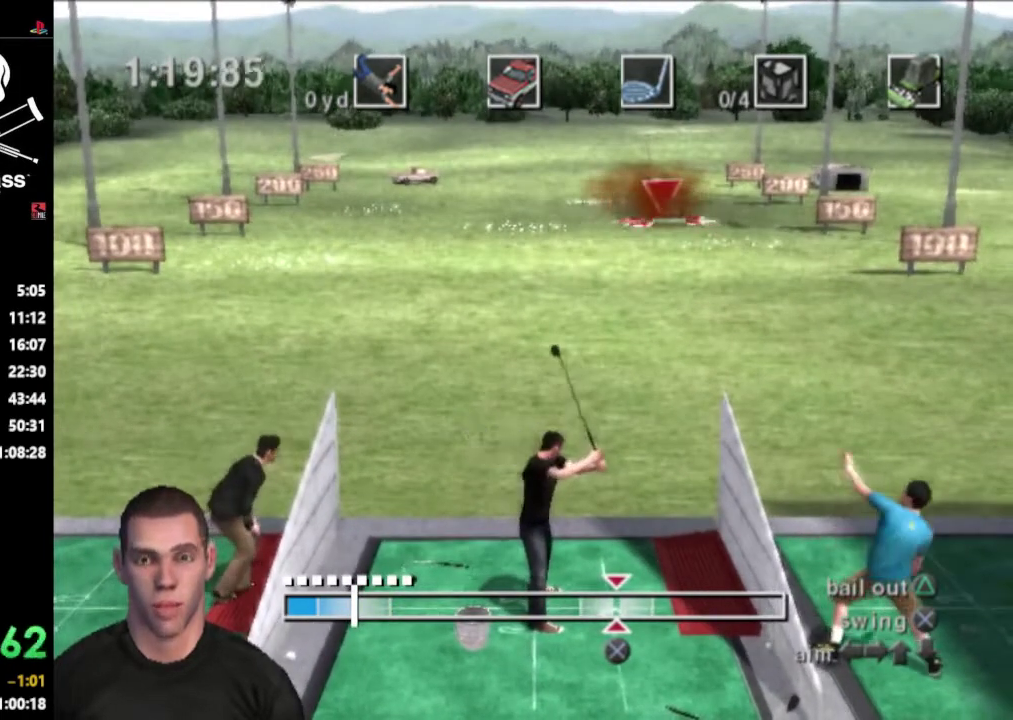
{"buttons": ["DPAD_DOWN", "DPAD_LEFT"], "events": [[100, "DPAD_LEFT", "up"], [117, "DPAD_DOWN", "up"], [367, "DPAD_DOWN", "down"], [367, "DPAD_LEFT", "down"]]}
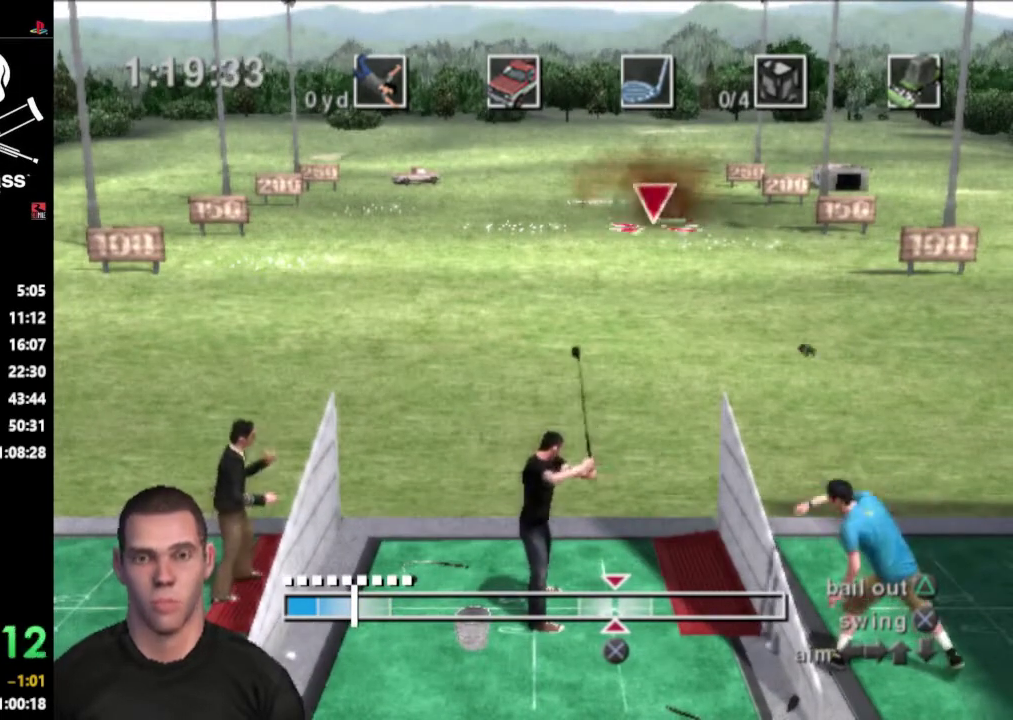
{"buttons": [], "events": [[17, "DPAD_DOWN", "up"], [17, "DPAD_LEFT", "up"], [400, "CROSS", "down"], [500, "CROSS", "up"]]}
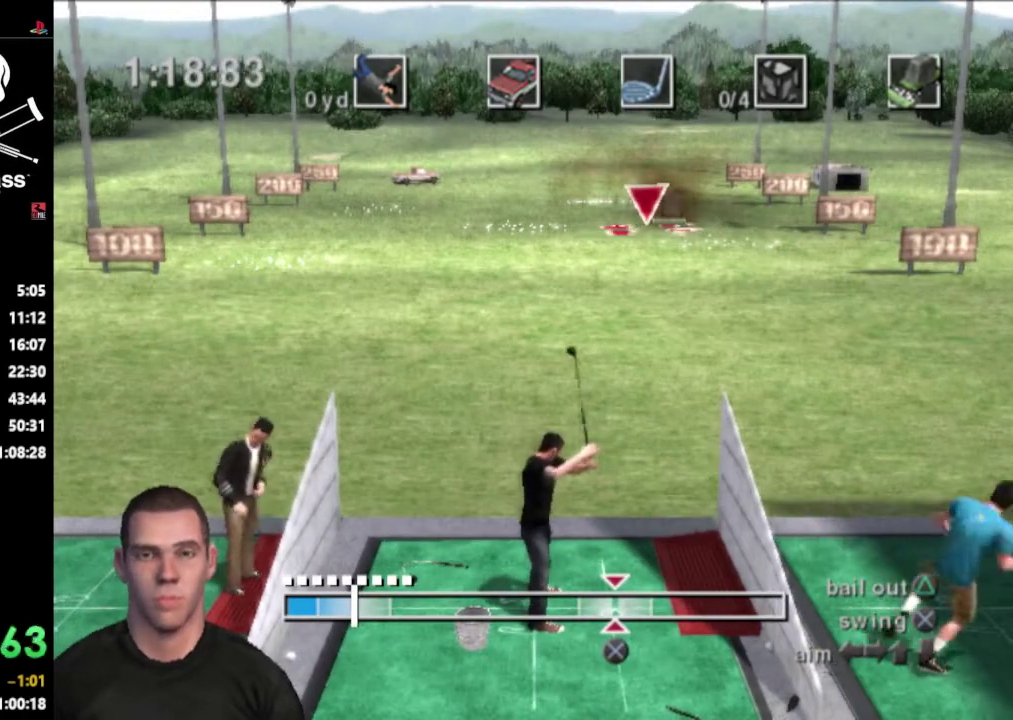
{"buttons": [], "events": [[367, "CROSS", "down"], [500, "CROSS", "up"]]}
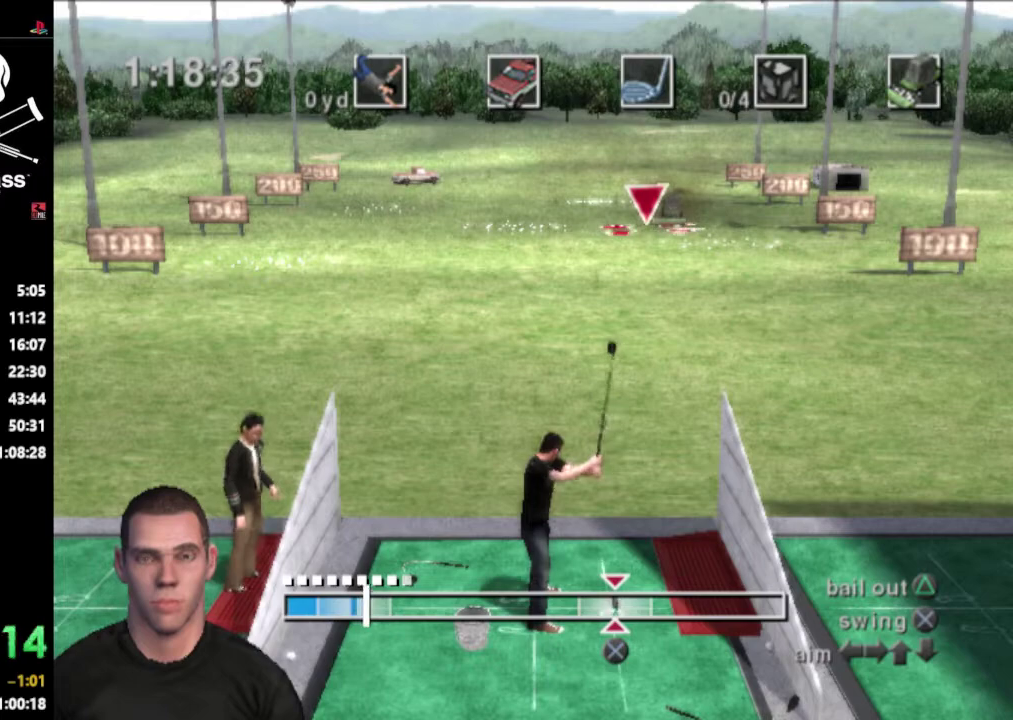
{"buttons": [], "events": []}
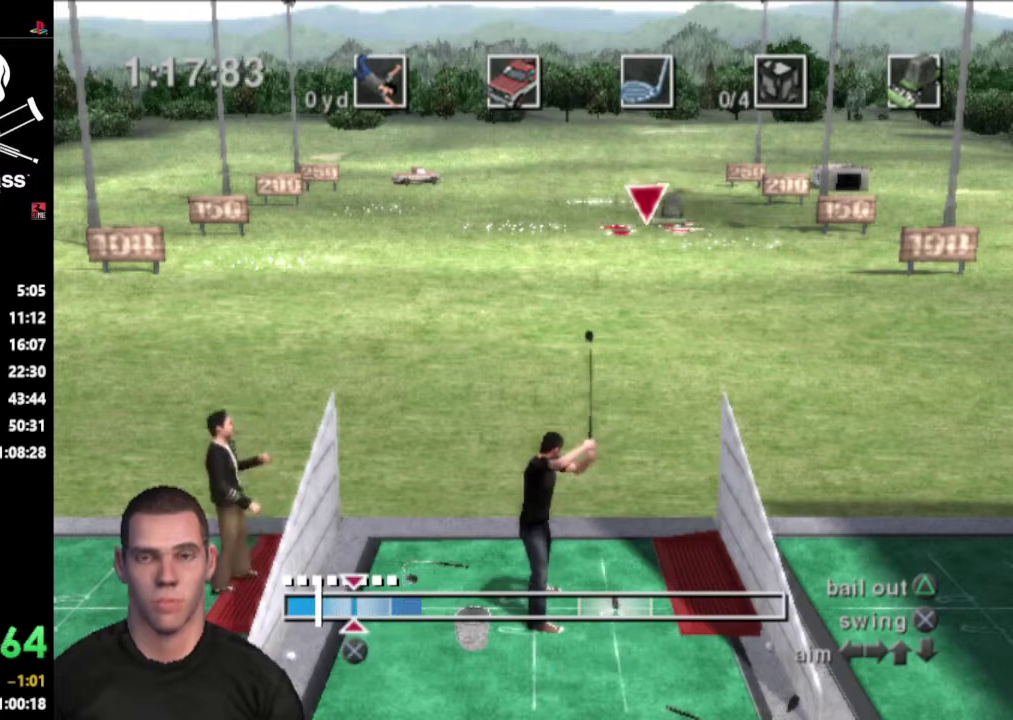
{"buttons": [], "events": []}
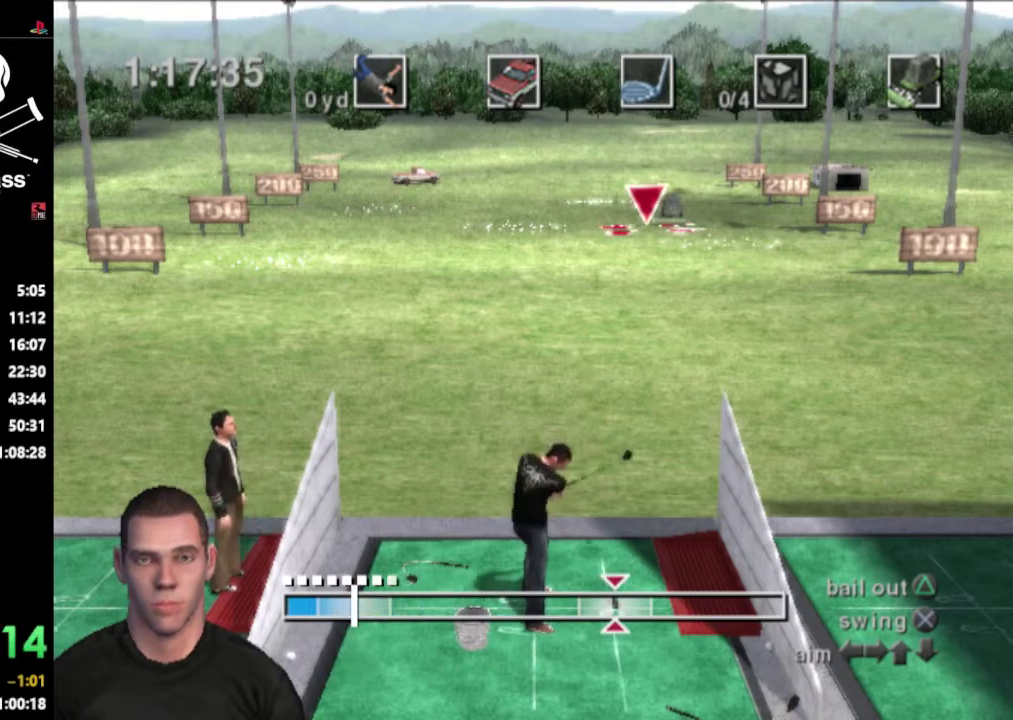
{"buttons": [], "events": []}
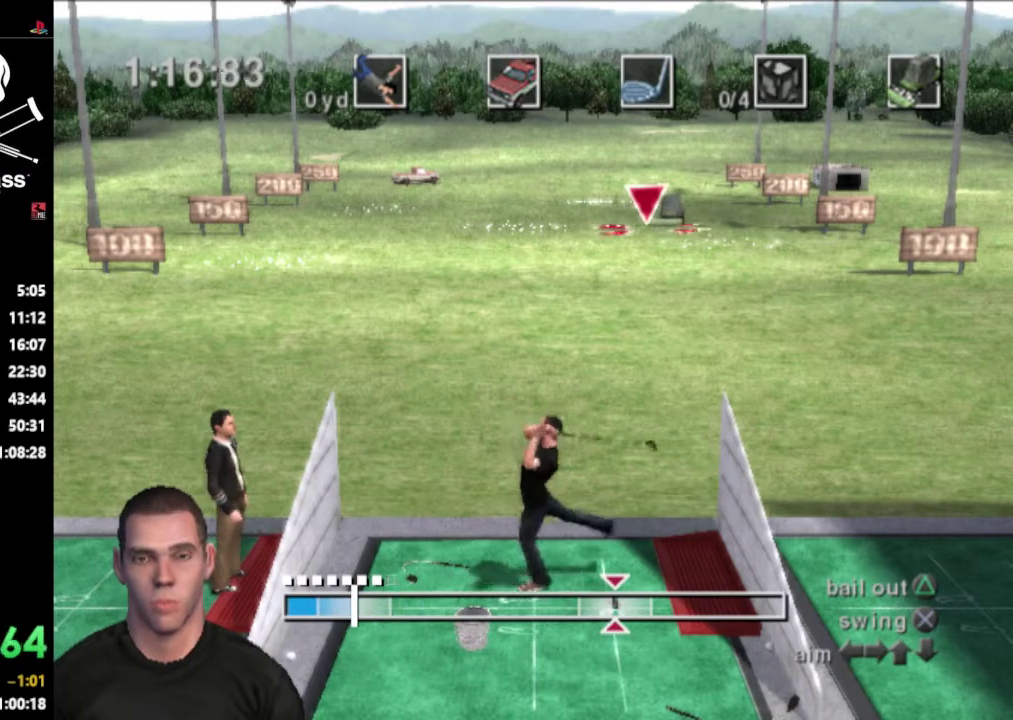
{"buttons": [], "events": []}
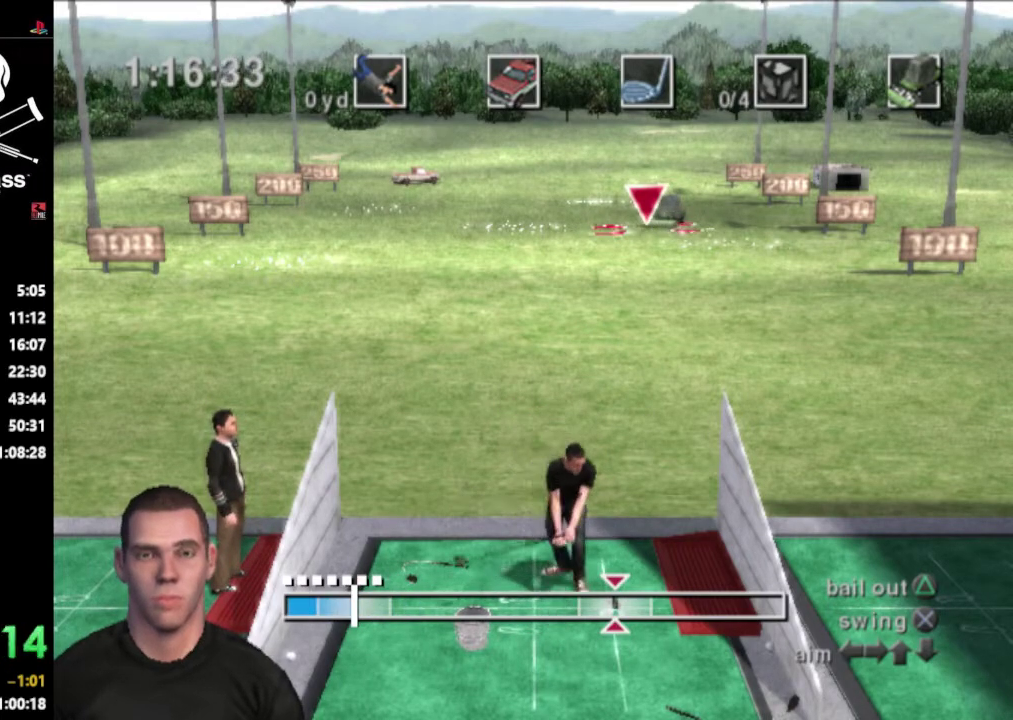
{"buttons": [], "events": []}
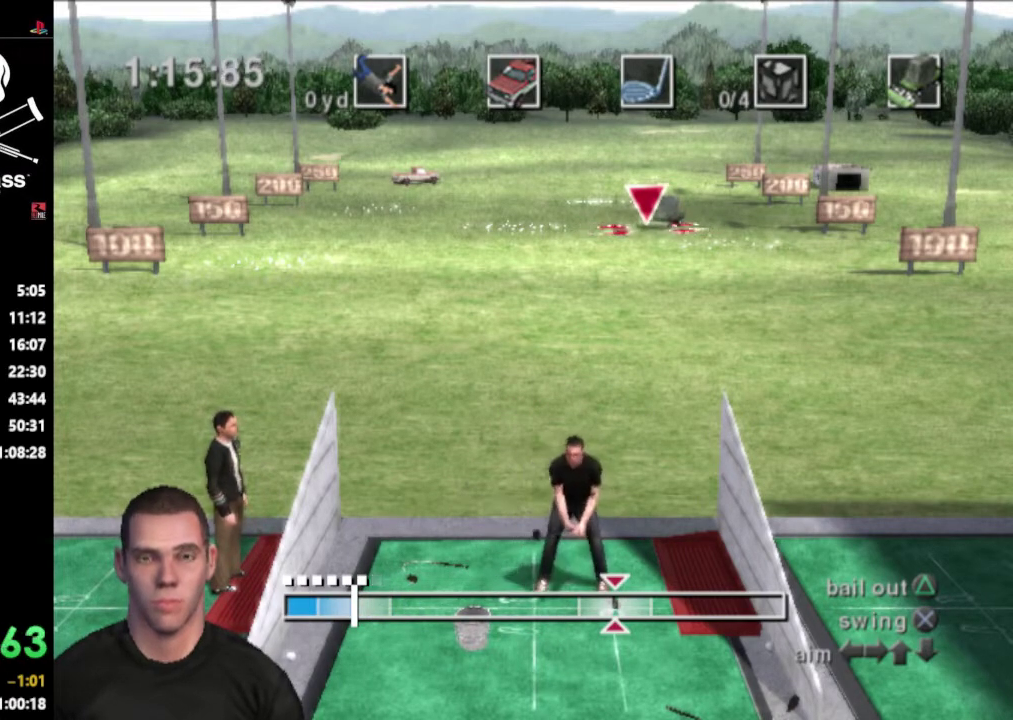
{"buttons": [], "events": []}
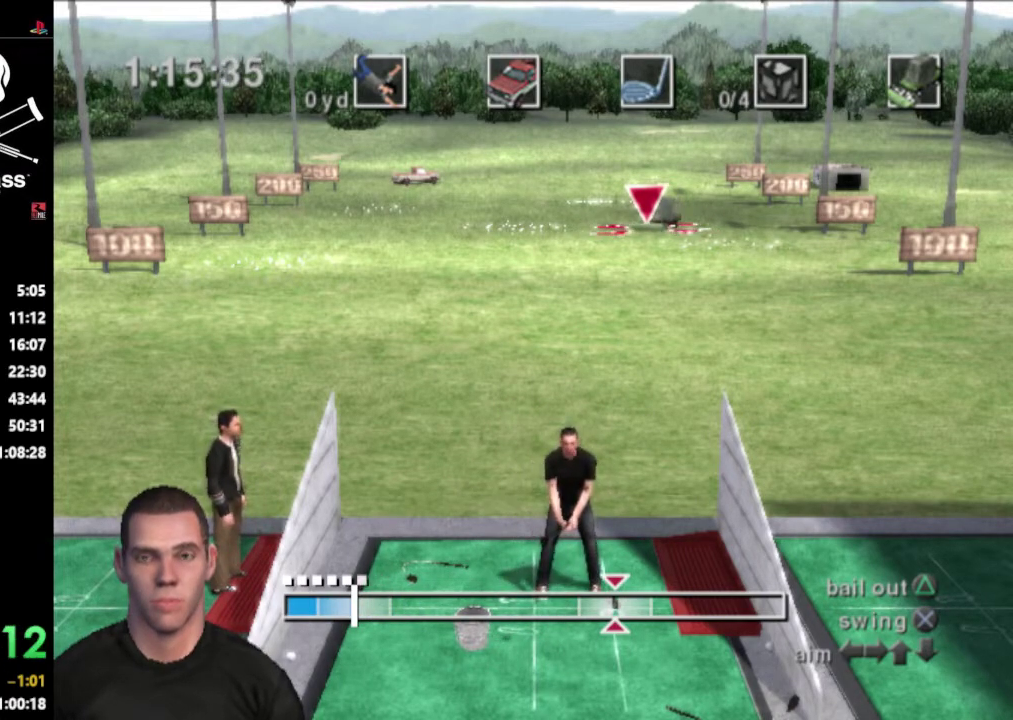
{"buttons": ["CROSS"], "events": [[67, "CROSS", "down"], [167, "CROSS", "up"], [483, "CROSS", "down"]]}
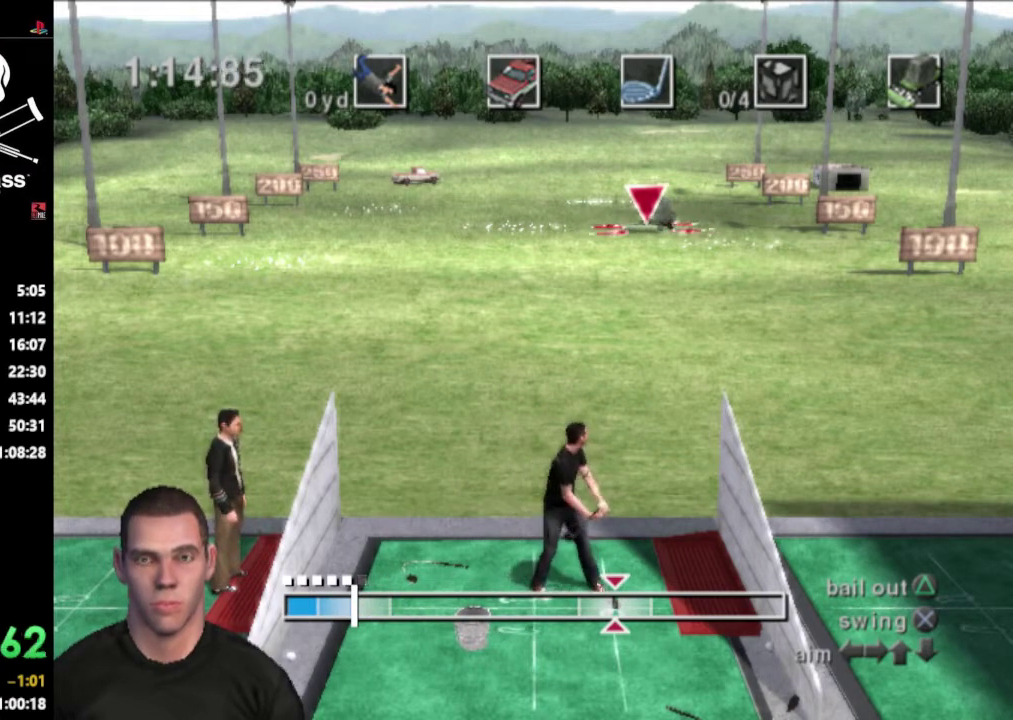
{"buttons": [], "events": [[117, "CROSS", "up"], [350, "CROSS", "down"], [483, "CROSS", "up"]]}